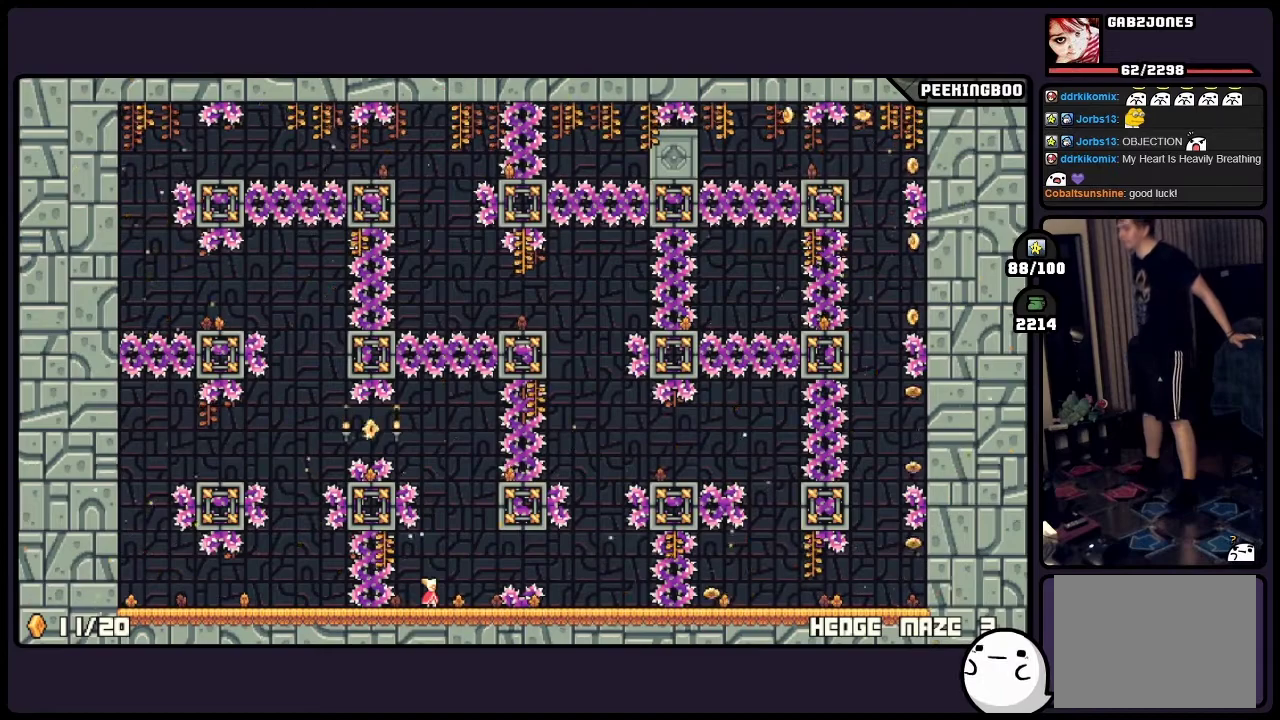
Gameplay with a controller (Xbox layout); each line is a JSON object with the inputs held at the frame after it. "events" lists button and stick changes between this image and that frame as [ms after this image, input, new state], when the widget could be followed in between. Not read: A DPAD_LEFT L3 R3 SELECT.
{"buttons": ["DPAD_RIGHT"], "events": [[417, "DPAD_RIGHT", "down"]]}
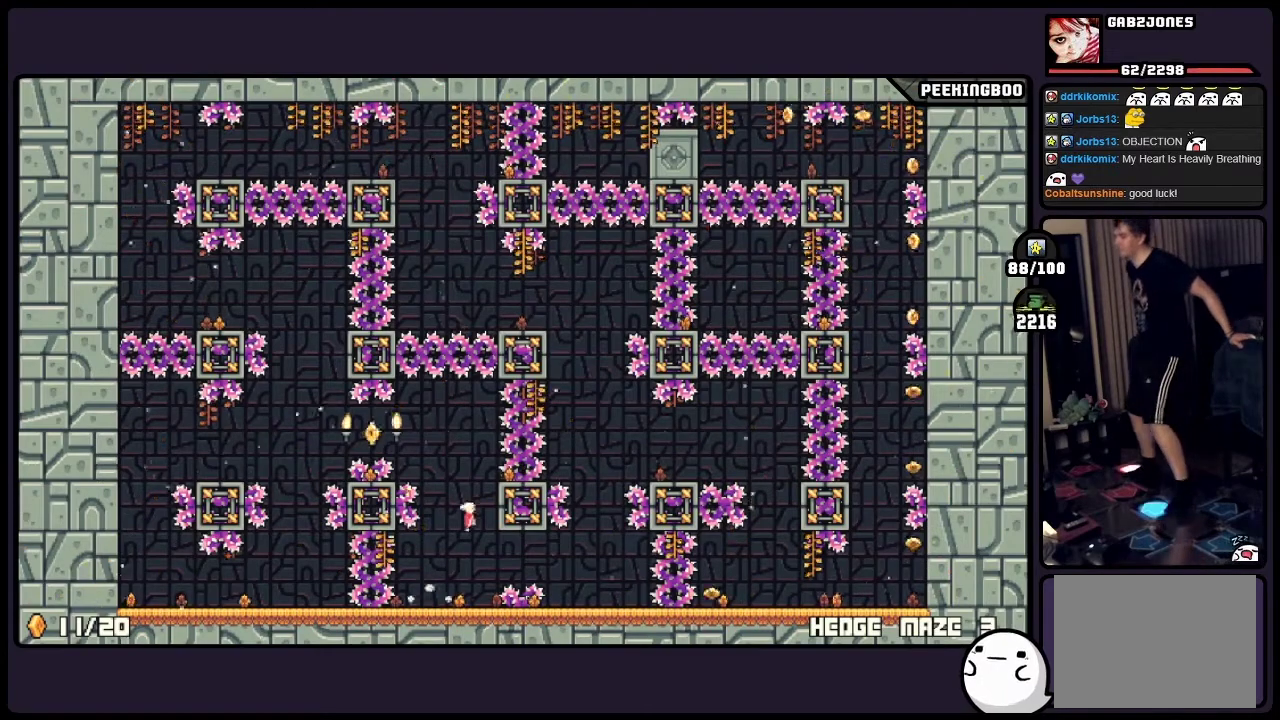
{"buttons": [], "events": [[200, "DPAD_RIGHT", "up"]]}
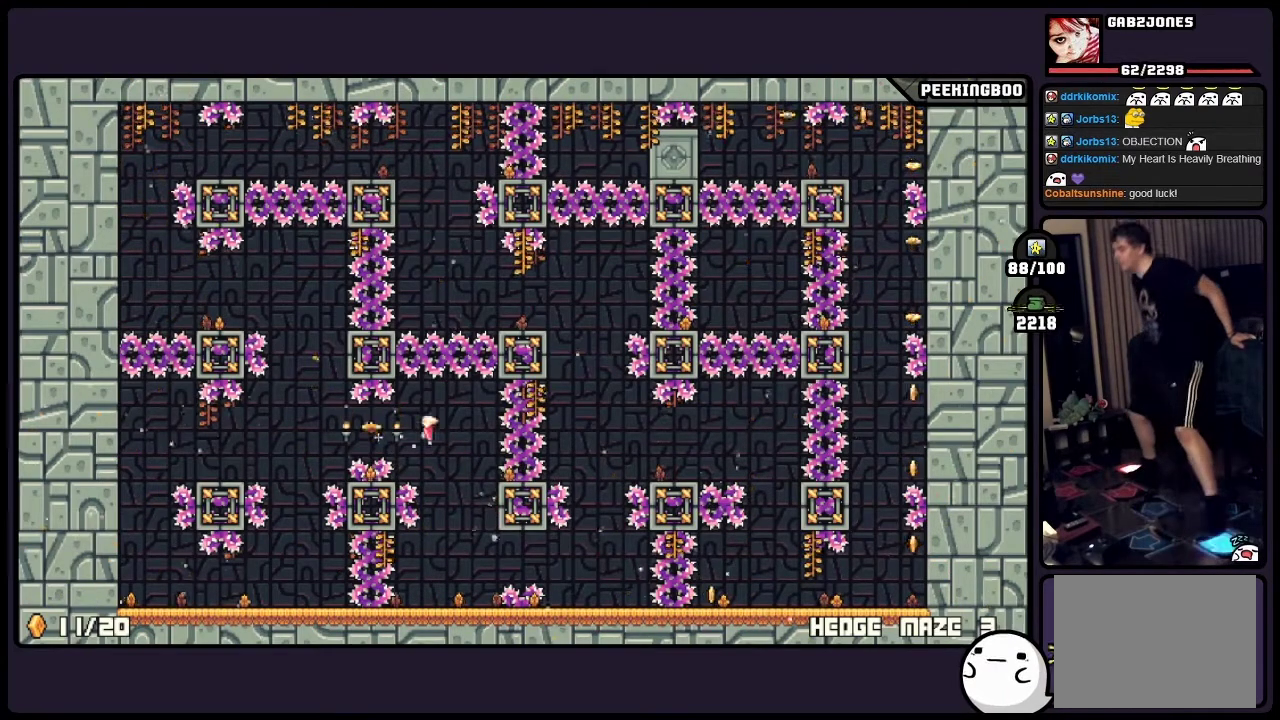
{"buttons": [], "events": []}
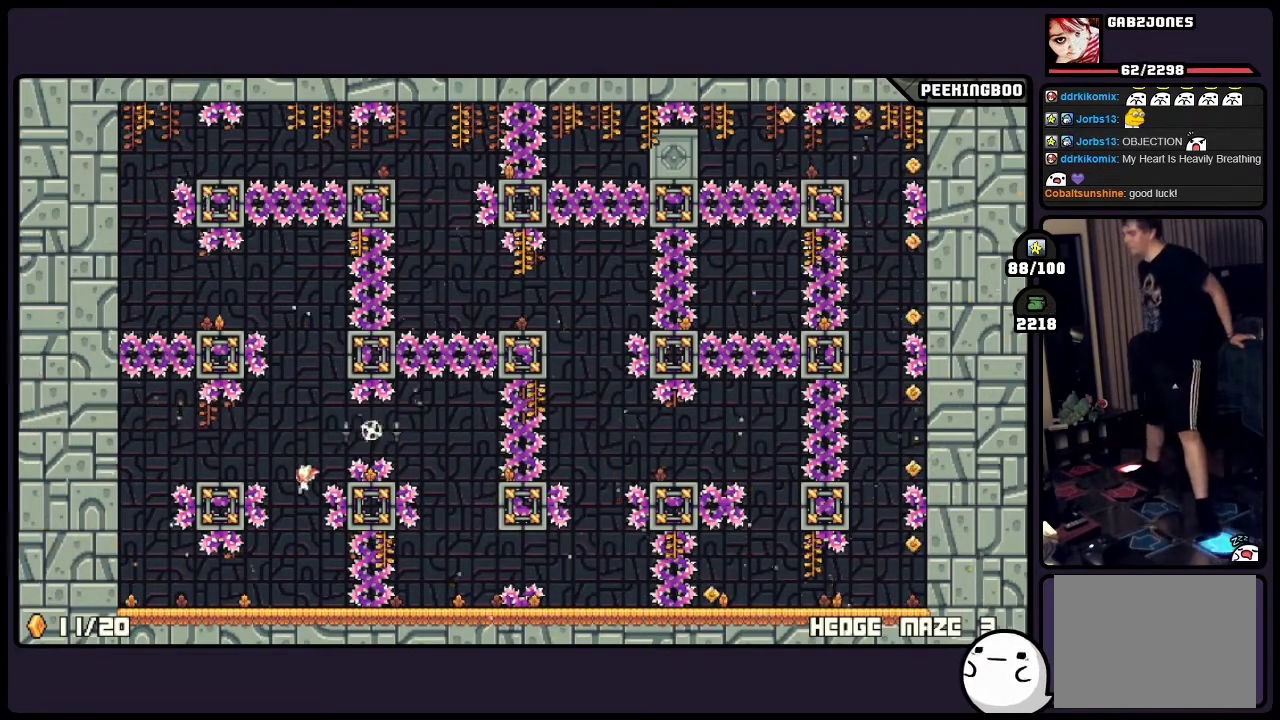
{"buttons": [], "events": []}
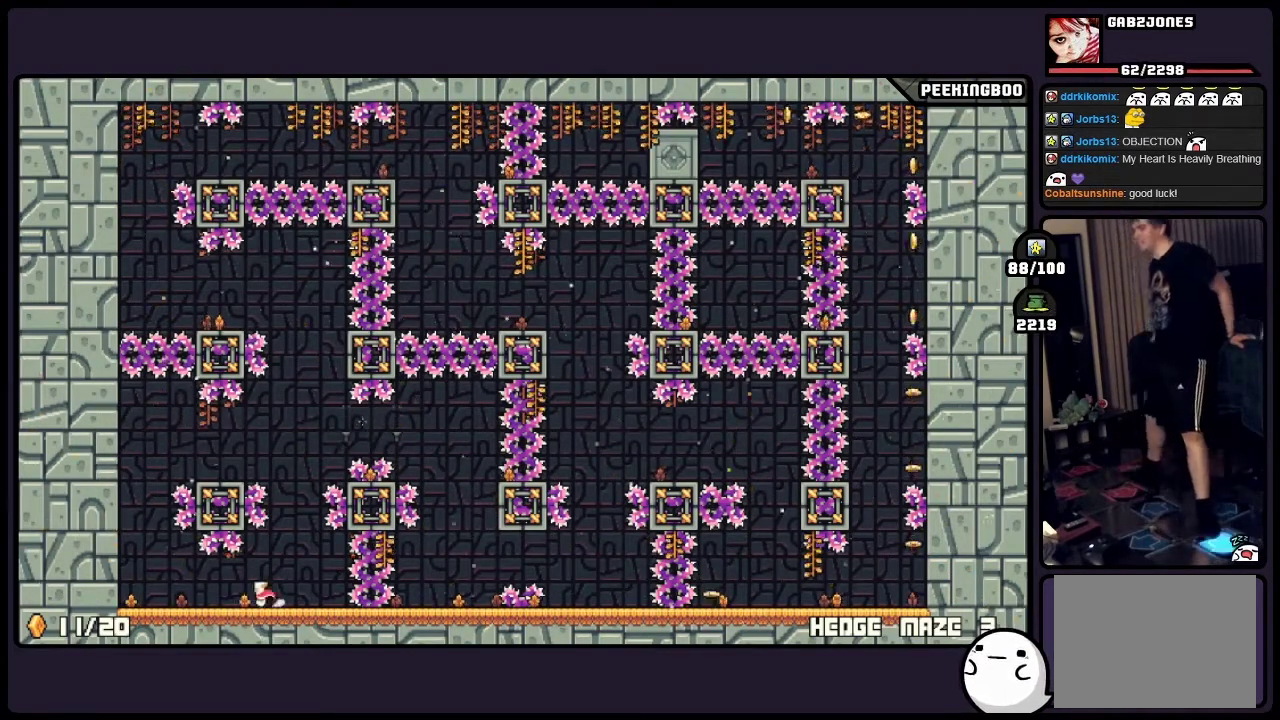
{"buttons": [], "events": []}
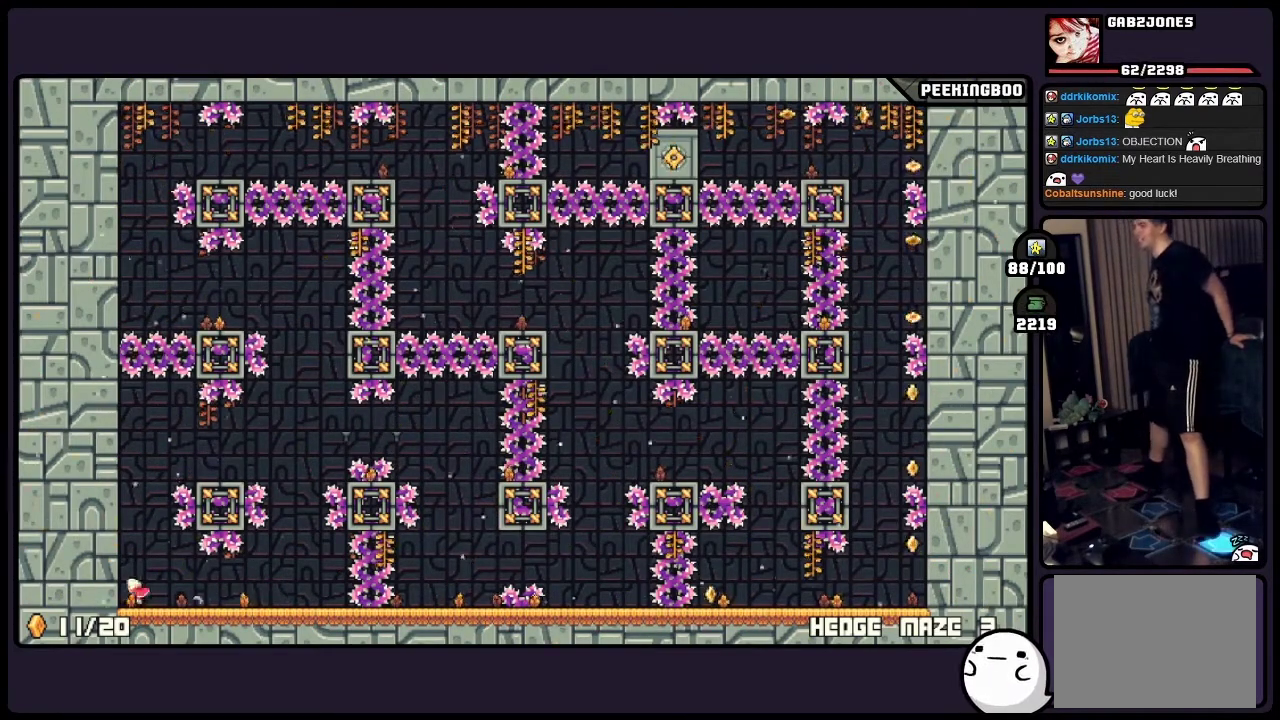
{"buttons": [], "events": []}
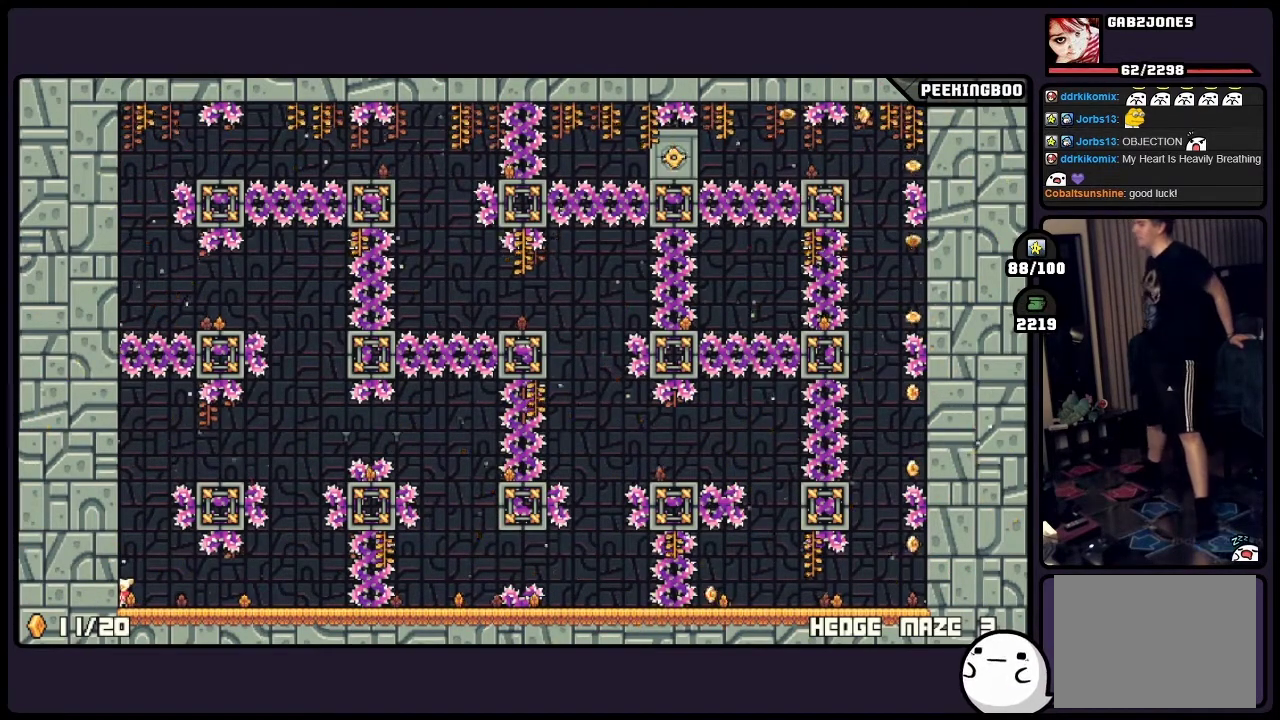
{"buttons": [], "events": []}
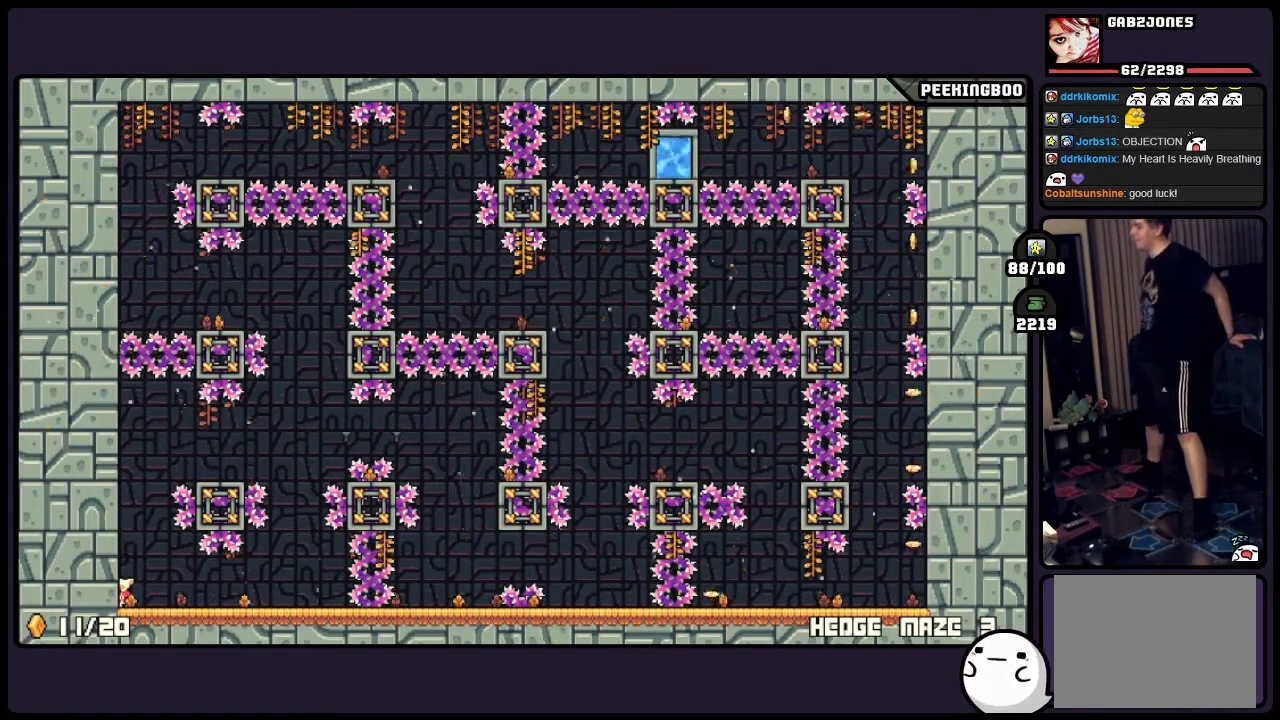
{"buttons": [], "events": []}
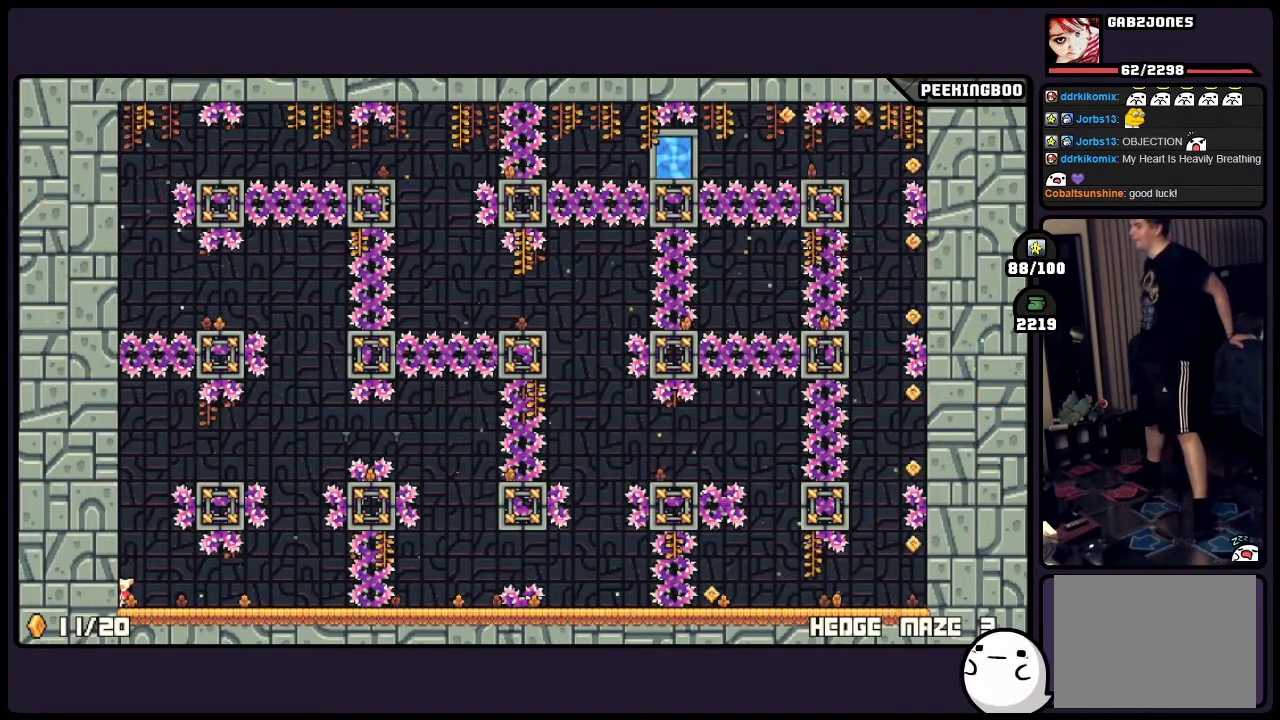
{"buttons": [], "events": []}
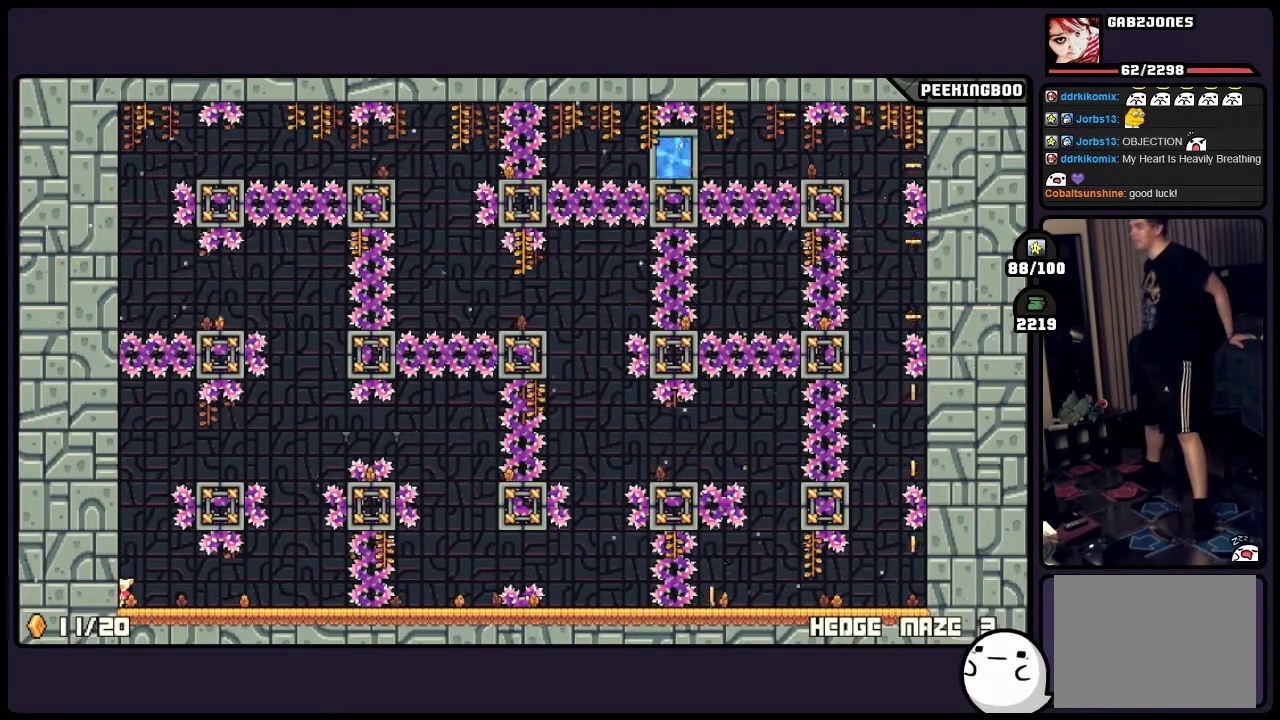
{"buttons": [], "events": []}
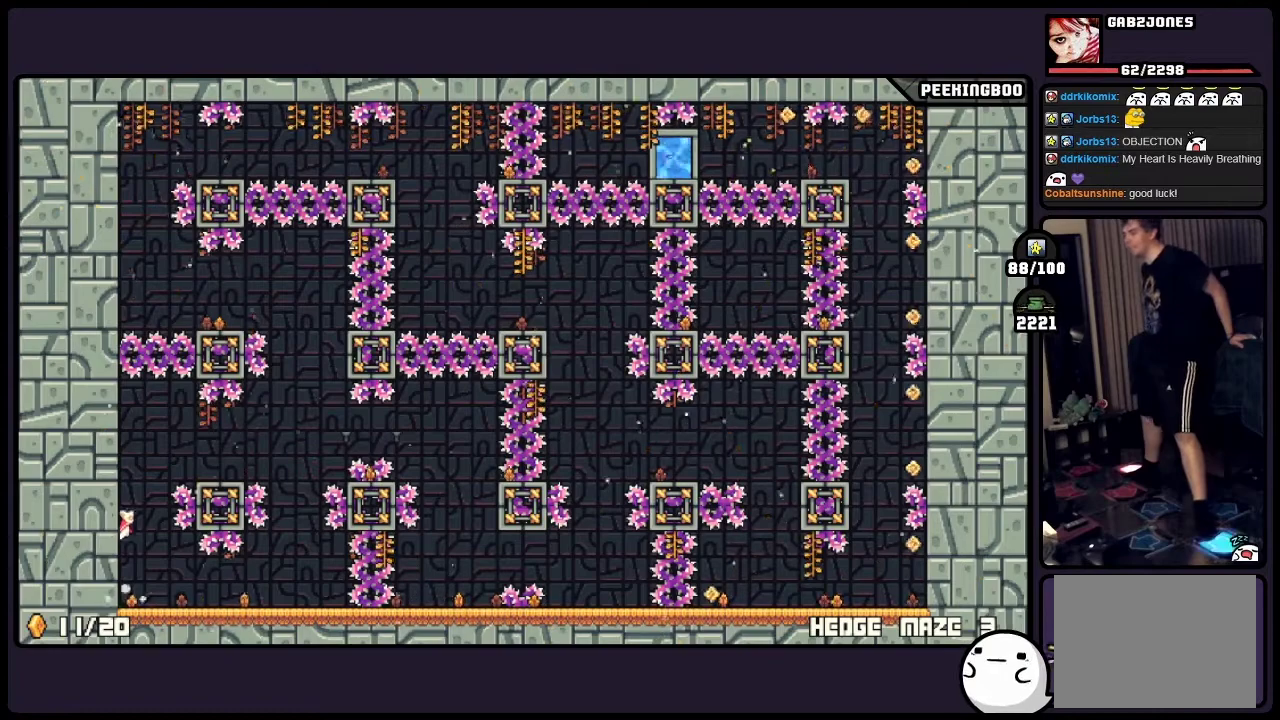
{"buttons": [], "events": []}
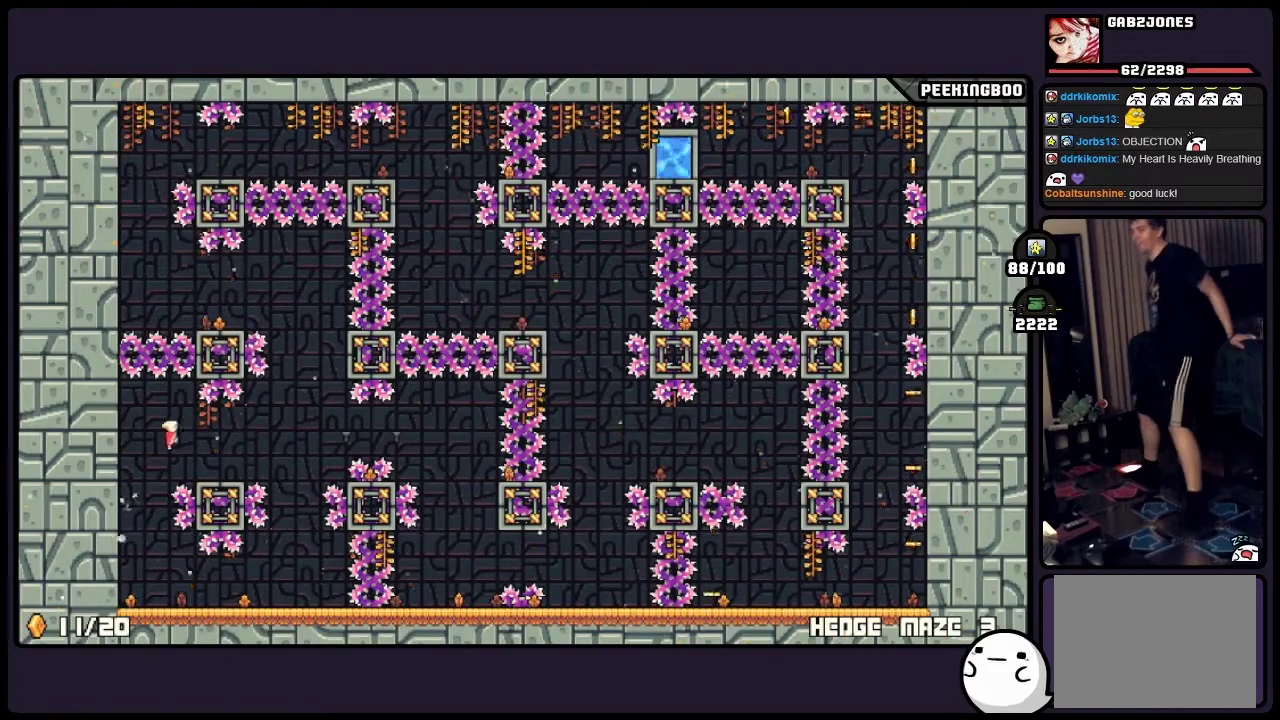
{"buttons": [], "events": [[250, "DPAD_RIGHT", "down"], [367, "DPAD_RIGHT", "up"]]}
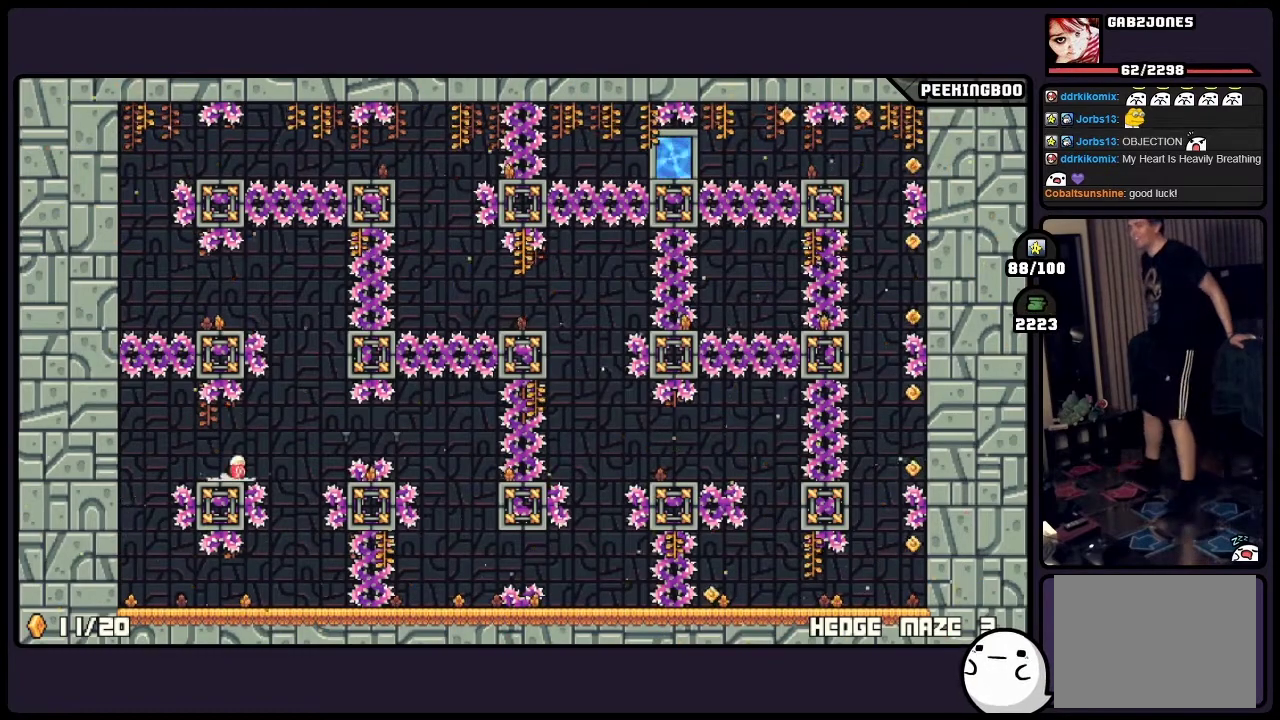
{"buttons": ["DPAD_RIGHT"], "events": [[500, "DPAD_RIGHT", "down"]]}
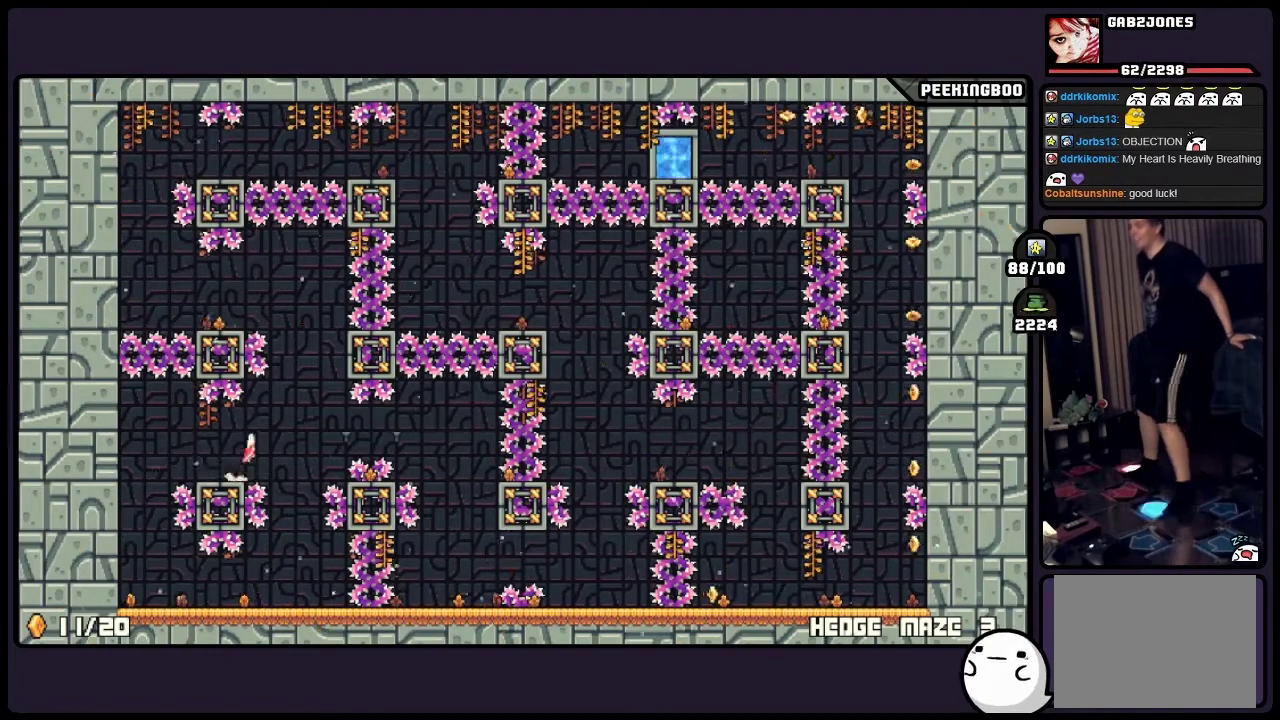
{"buttons": ["DPAD_RIGHT"], "events": []}
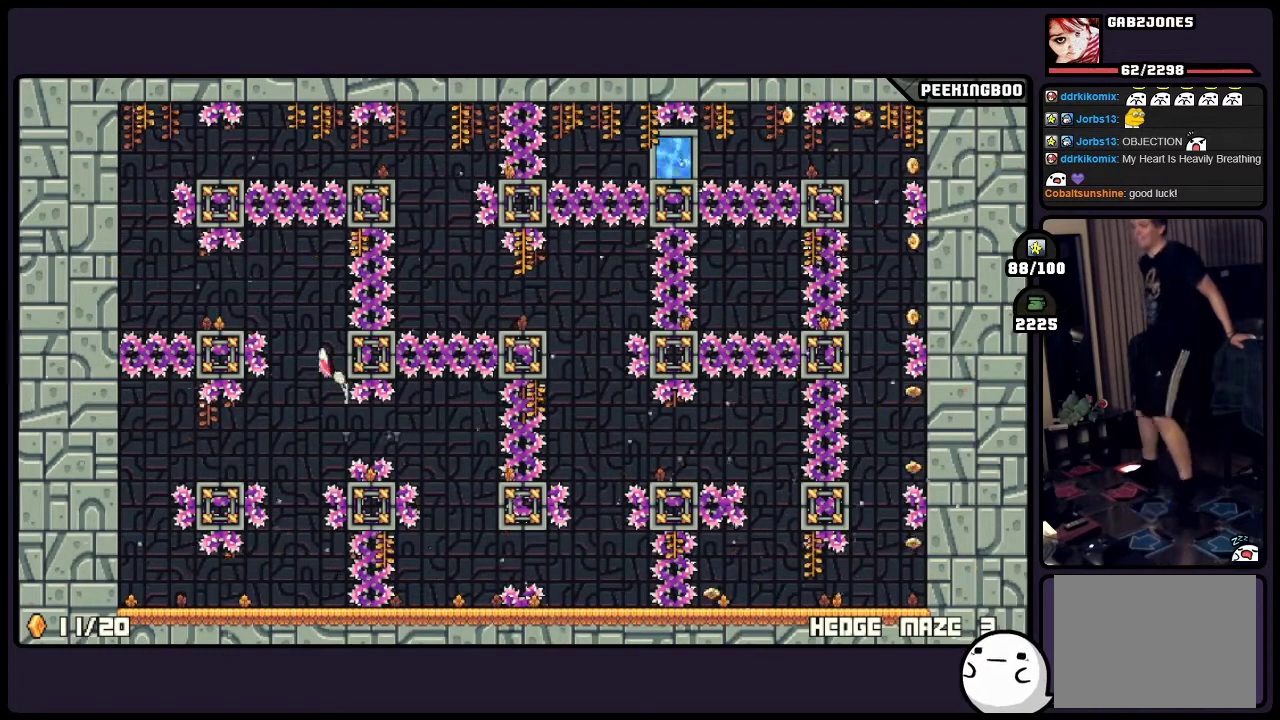
{"buttons": [], "events": [[83, "DPAD_RIGHT", "up"]]}
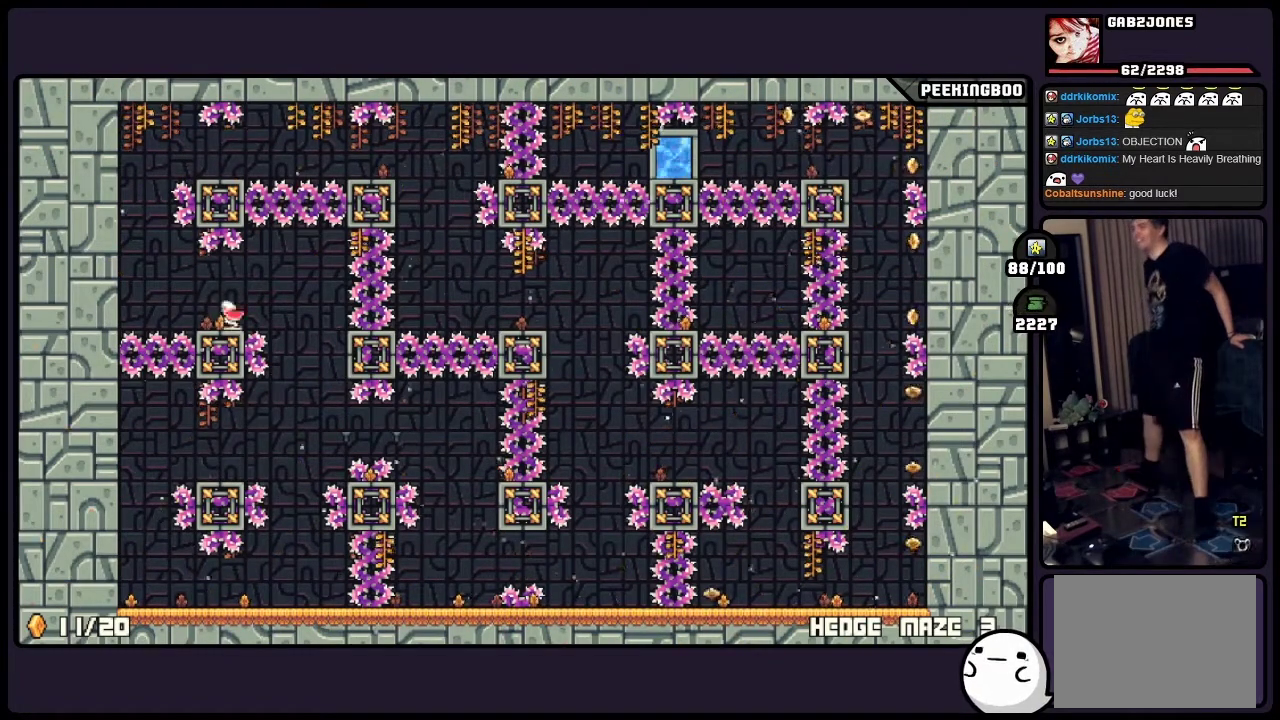
{"buttons": [], "events": []}
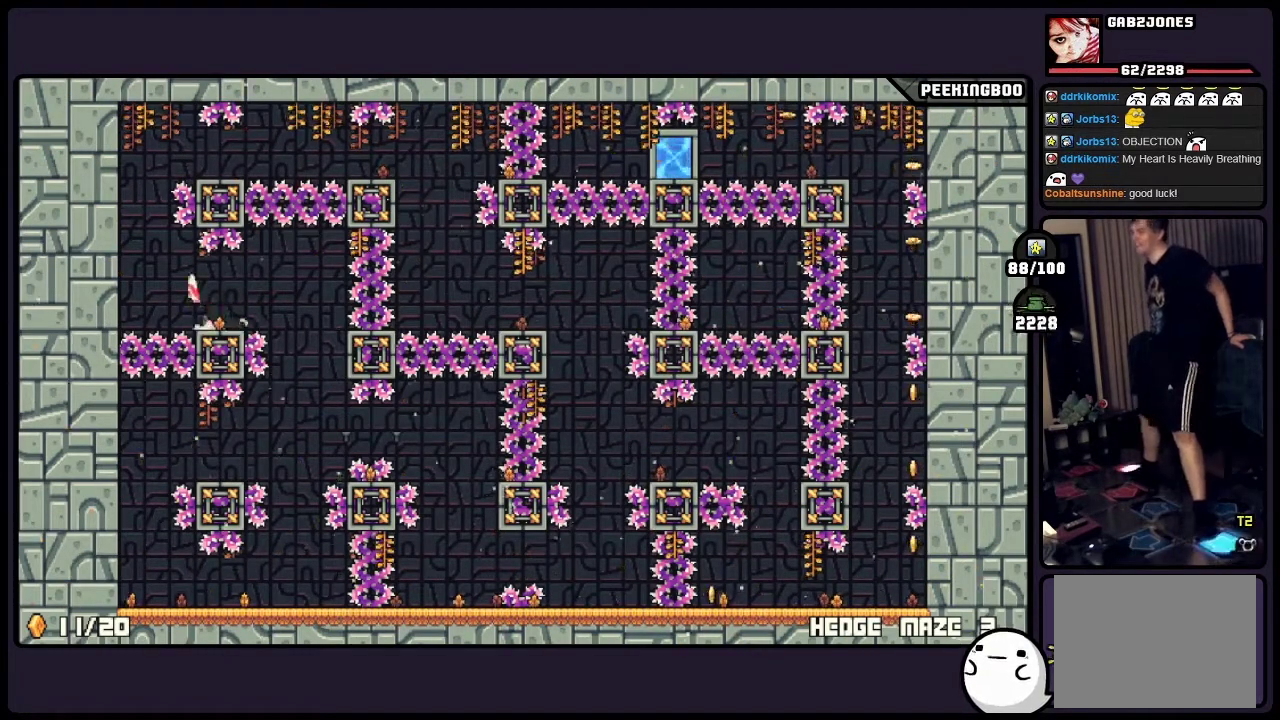
{"buttons": [], "events": []}